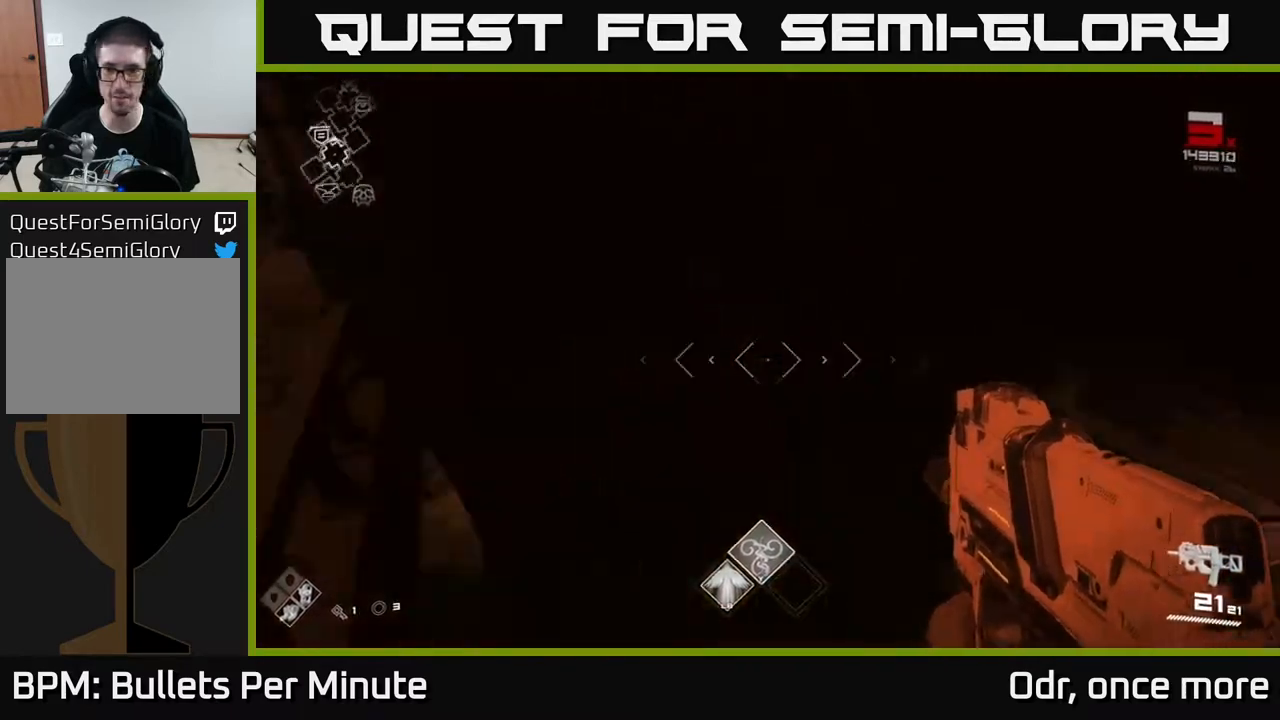
Gameplay with a controller (Xbox layout); each line is a JSON object with the inputs held at the frame after it. "events" lists button and stick changes between this image and that frame as [ms after this image, input, new state], when the widget could be followed in between.
{"buttons": [], "left_stick": "up", "right_stick": "center", "events": [[67, "right_stick", "right"], [100, "left_stick", "down-right"], [283, "right_stick", "center"], [317, "left_stick", "center"], [467, "left_stick", "up"]]}
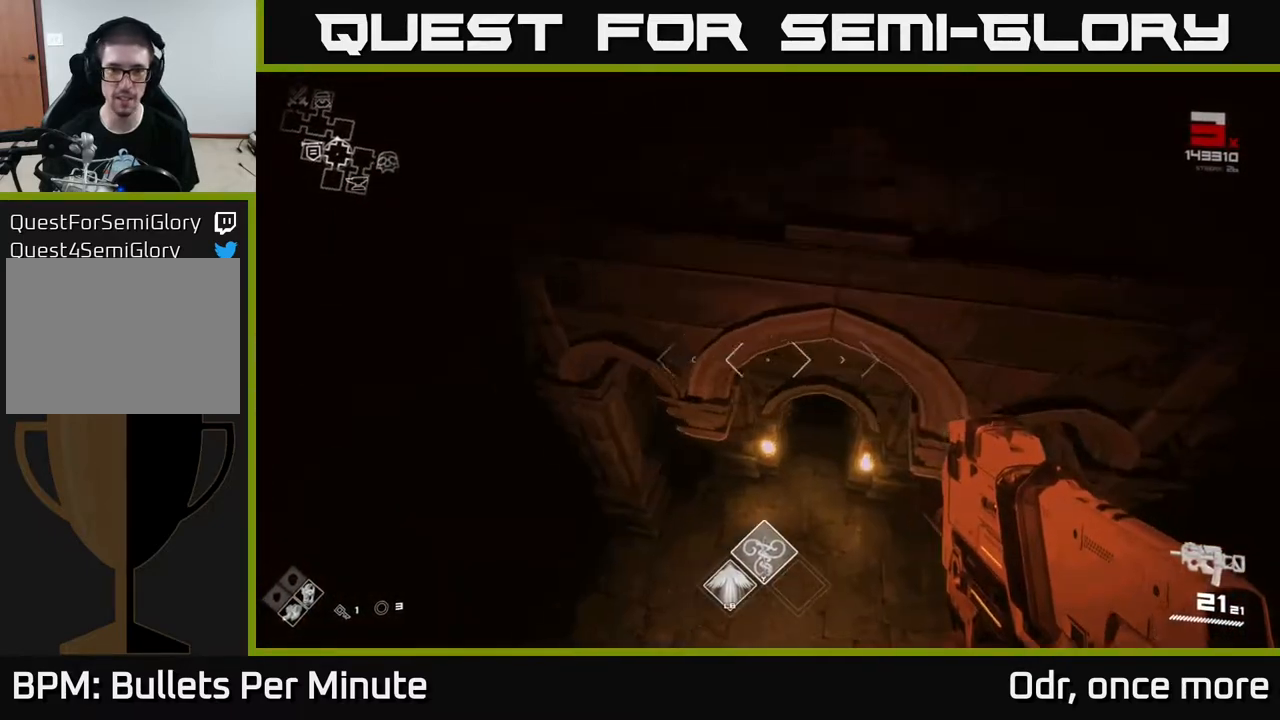
{"buttons": [], "left_stick": "up", "right_stick": "center", "events": [[100, "left_stick", "center"], [300, "left_stick", "up"]]}
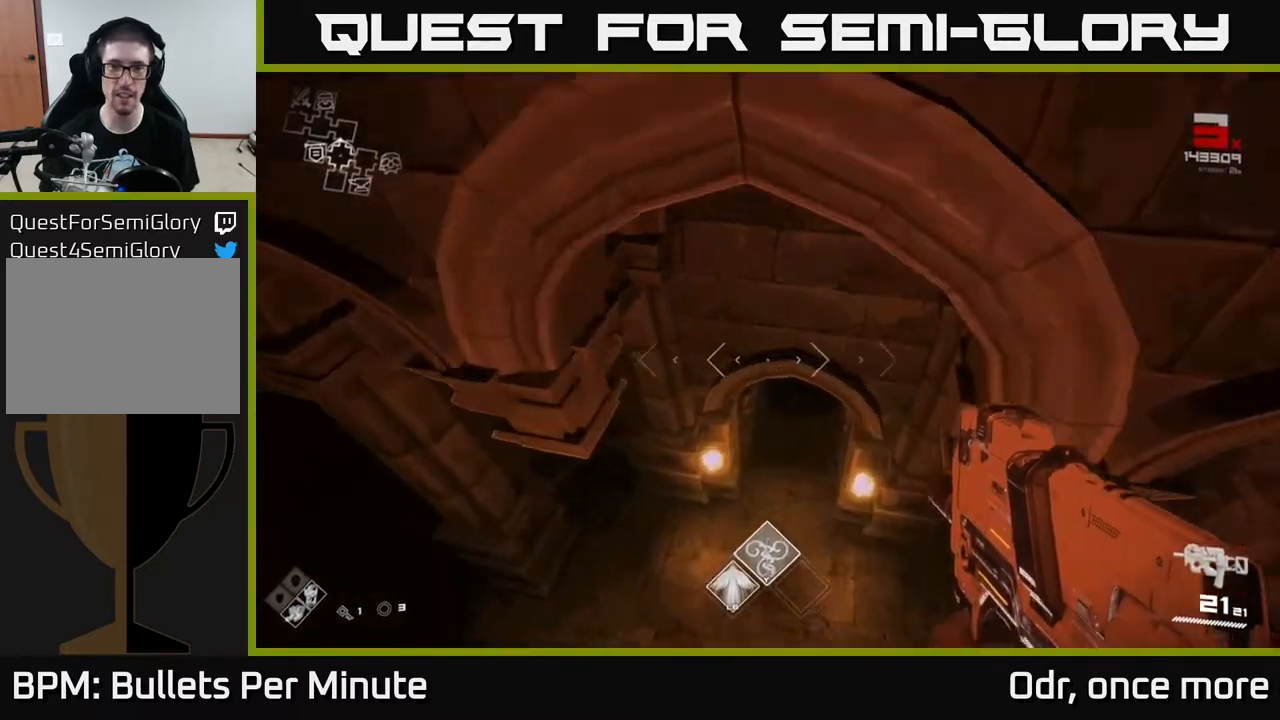
{"buttons": [], "left_stick": "up", "right_stick": "center", "events": [[67, "left_stick", "up-left"], [267, "left_stick", "up-right"], [433, "left_stick", "up"]]}
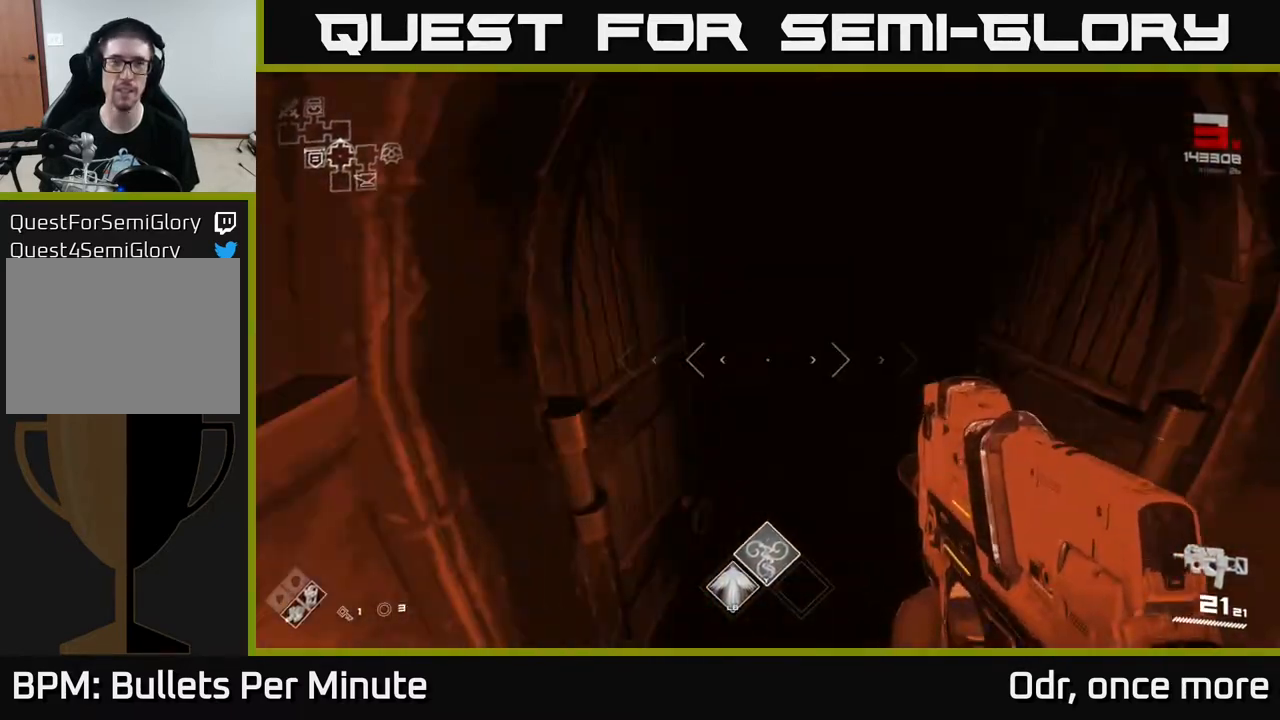
{"buttons": ["L1"], "left_stick": "up", "right_stick": "center", "events": [[67, "right_stick", "up"], [167, "right_stick", "center"], [200, "L1", "down"]]}
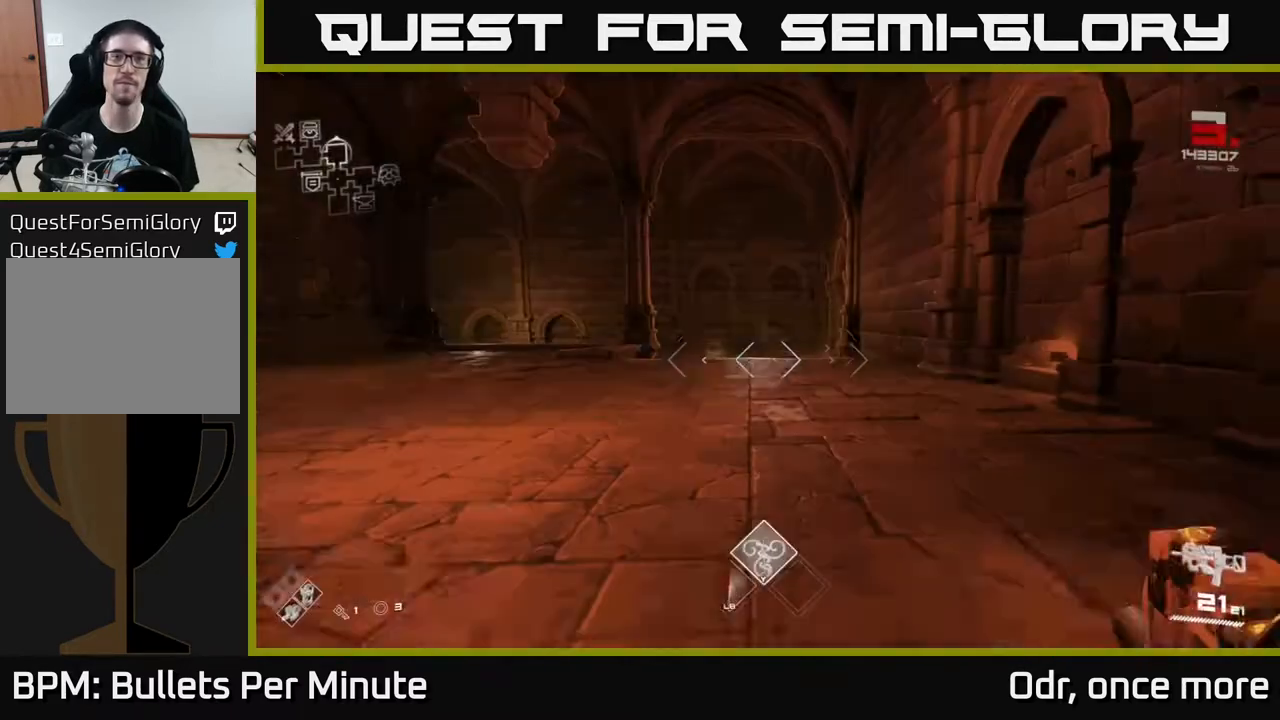
{"buttons": ["L1"], "left_stick": "up", "right_stick": "down-left", "events": [[433, "right_stick", "down-left"]]}
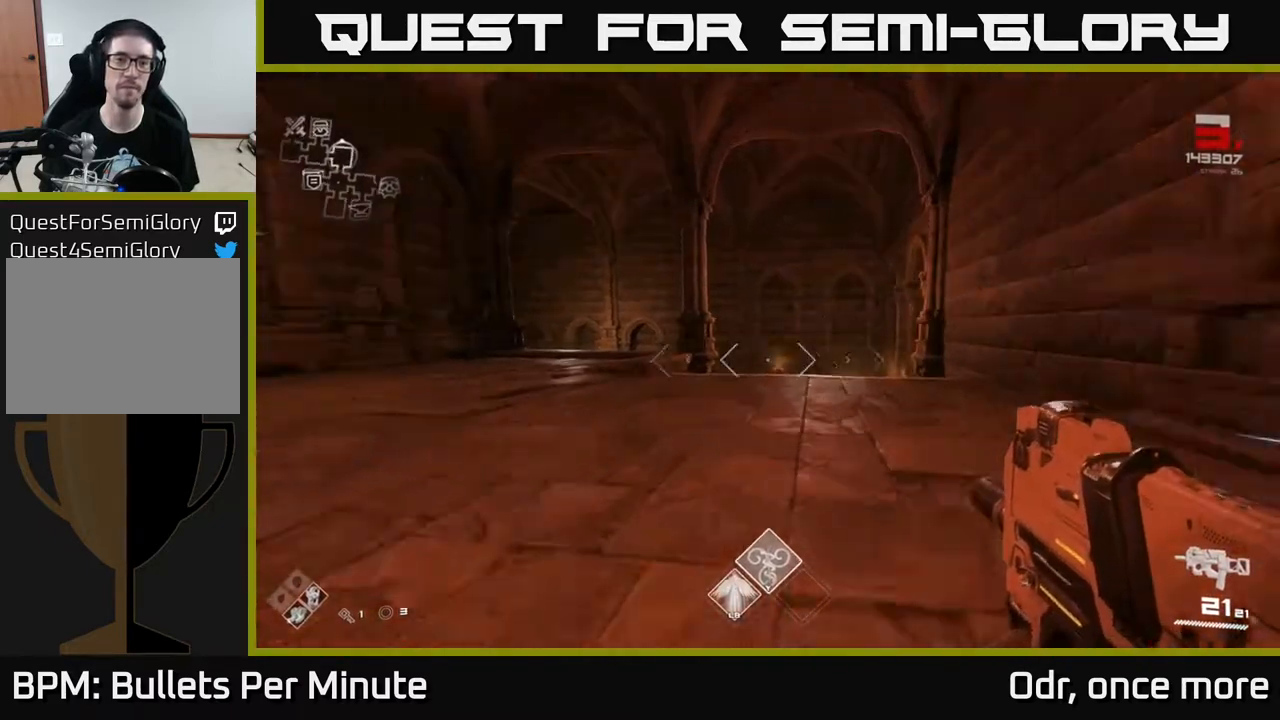
{"buttons": ["L1"], "left_stick": "up-right", "right_stick": "center", "events": [[67, "right_stick", "center"], [333, "left_stick", "up-right"]]}
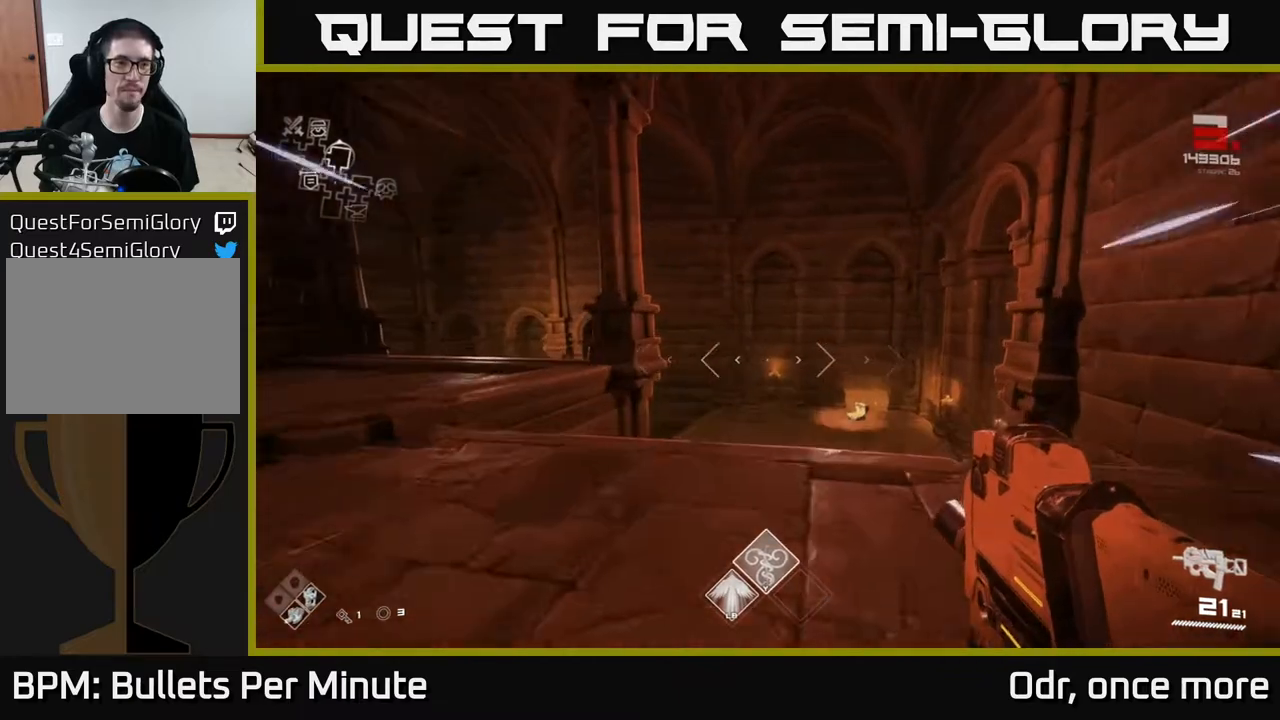
{"buttons": ["L1"], "left_stick": "up", "right_stick": "left", "events": [[17, "left_stick", "up"], [117, "right_stick", "down-left"], [250, "right_stick", "center"], [450, "right_stick", "left"]]}
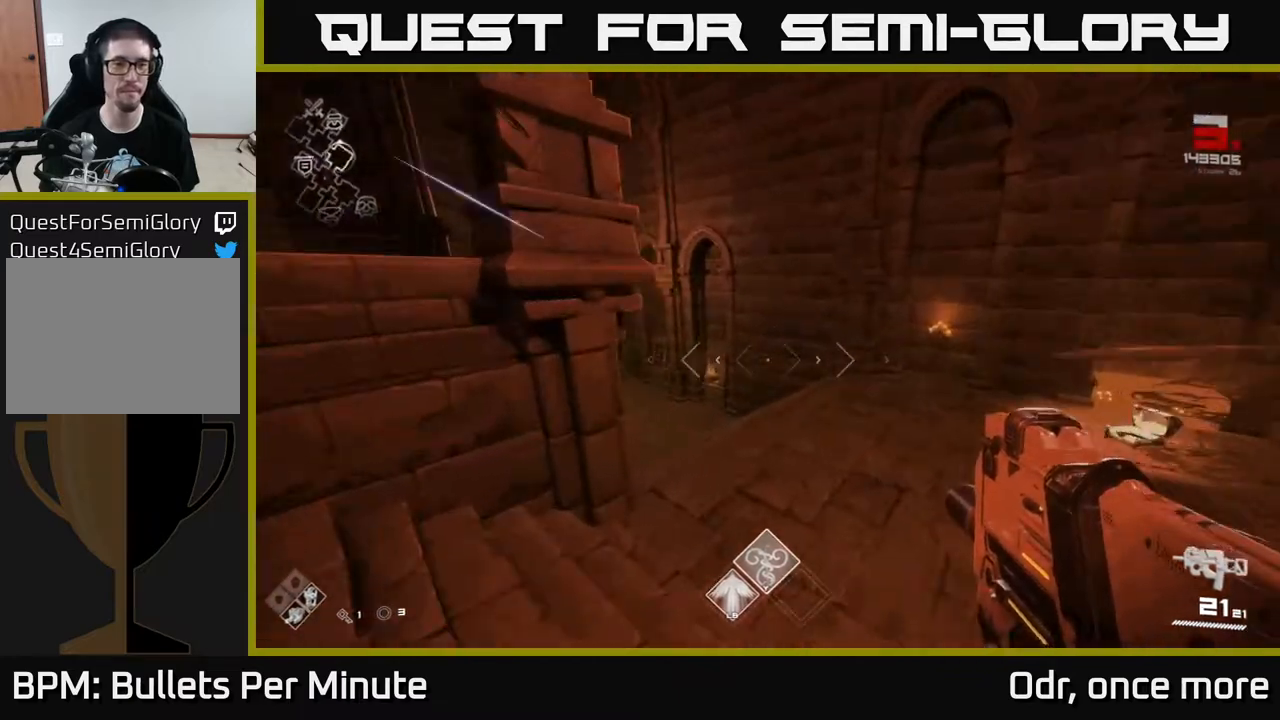
{"buttons": ["L1"], "left_stick": "up", "right_stick": "left", "events": [[183, "right_stick", "center"], [367, "right_stick", "left"]]}
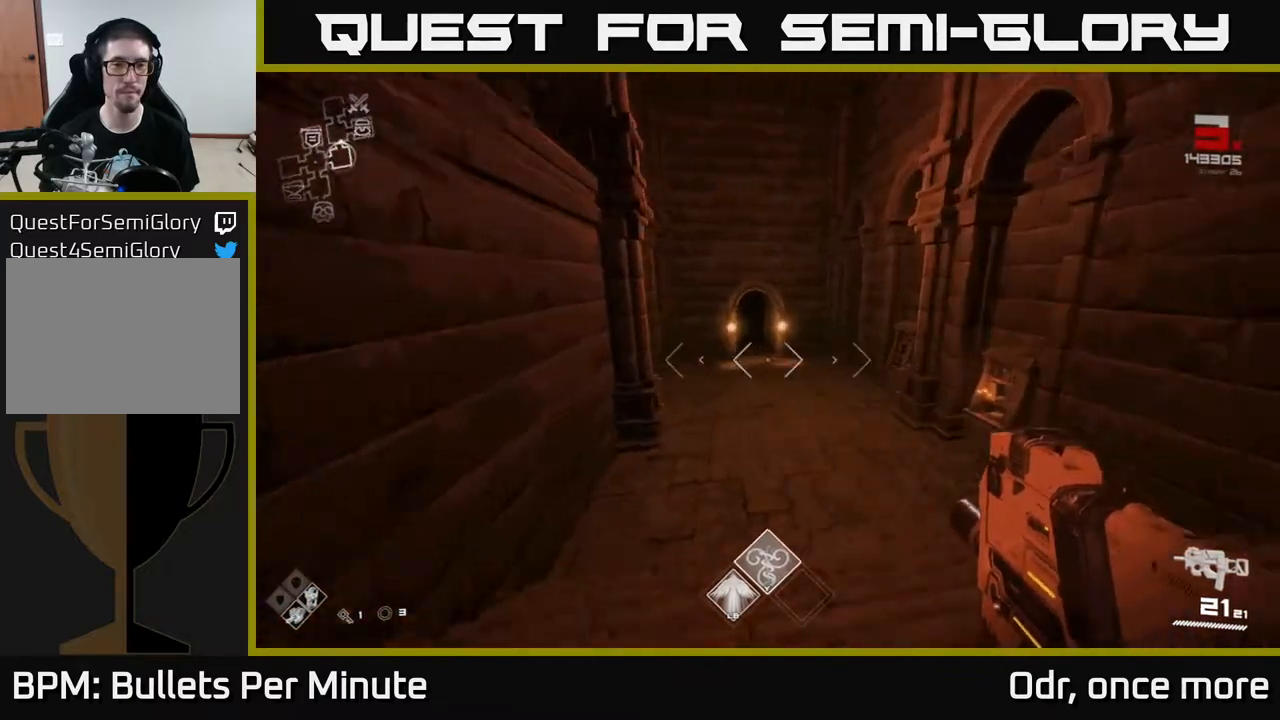
{"buttons": ["L1"], "left_stick": "up", "right_stick": "center", "events": [[17, "right_stick", "center"], [217, "right_stick", "up-left"], [333, "right_stick", "center"]]}
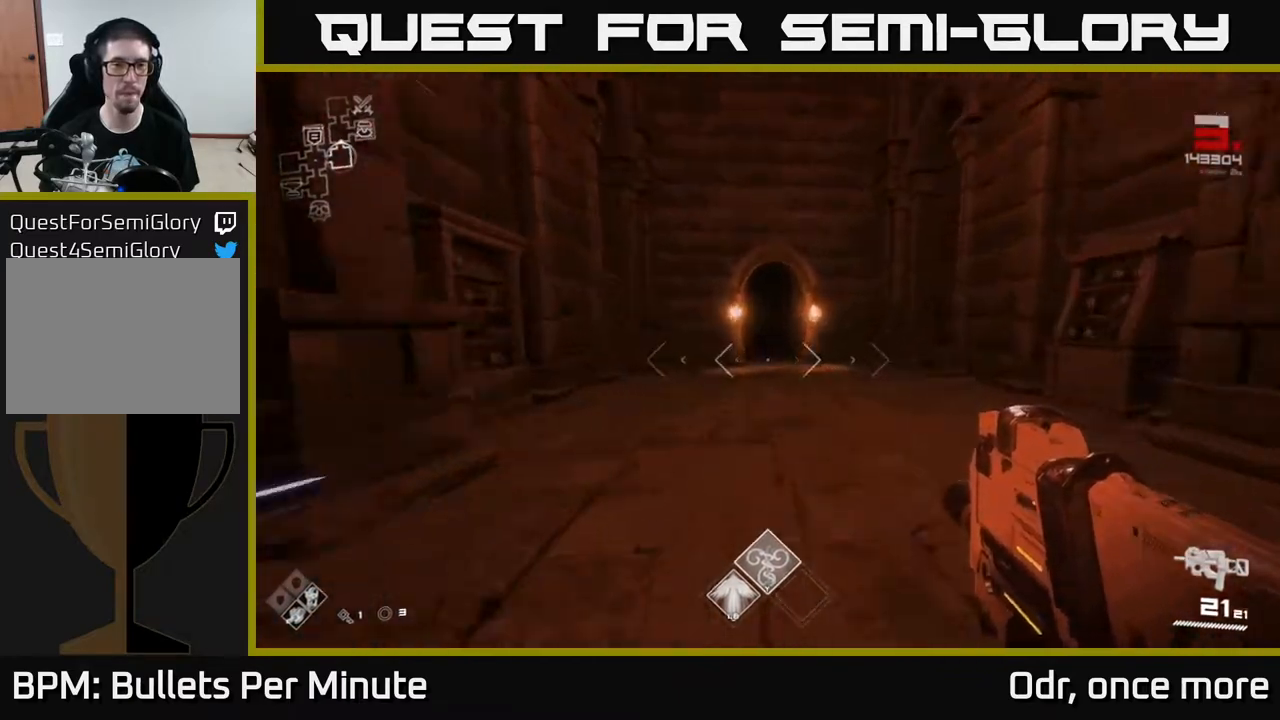
{"buttons": ["L1"], "left_stick": "up", "right_stick": "center", "events": []}
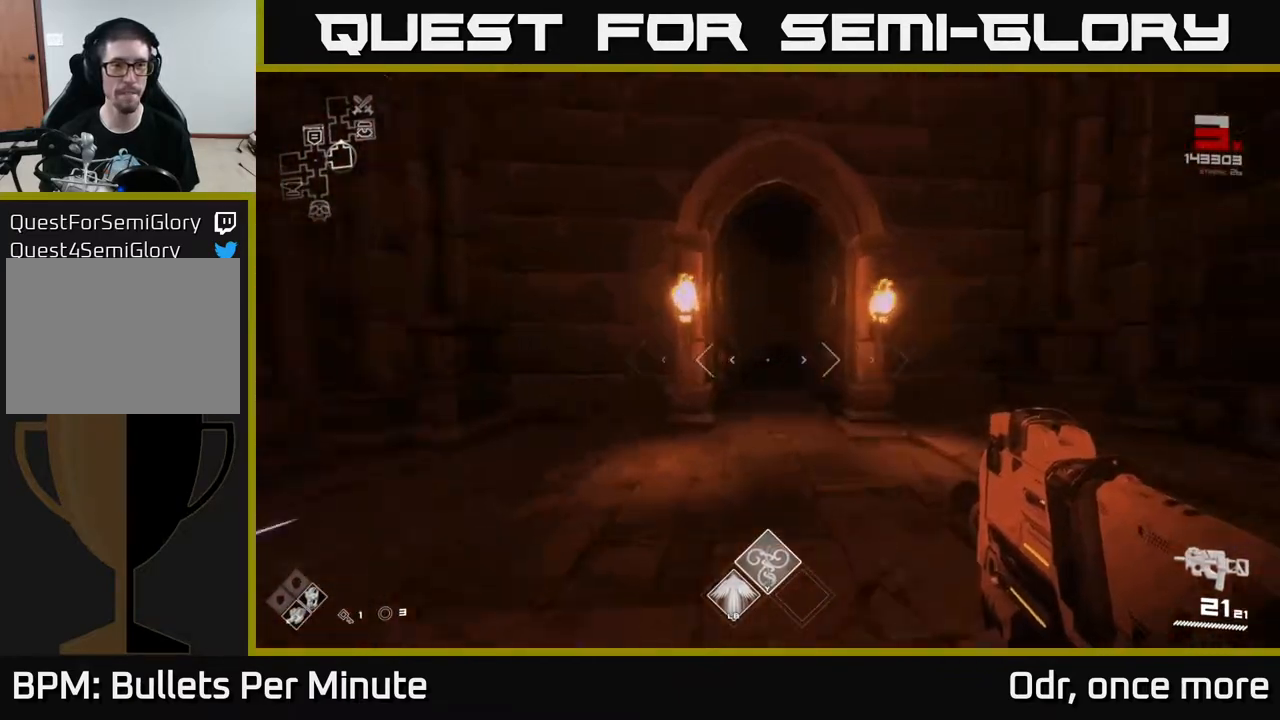
{"buttons": ["L1"], "left_stick": "up", "right_stick": "center", "events": []}
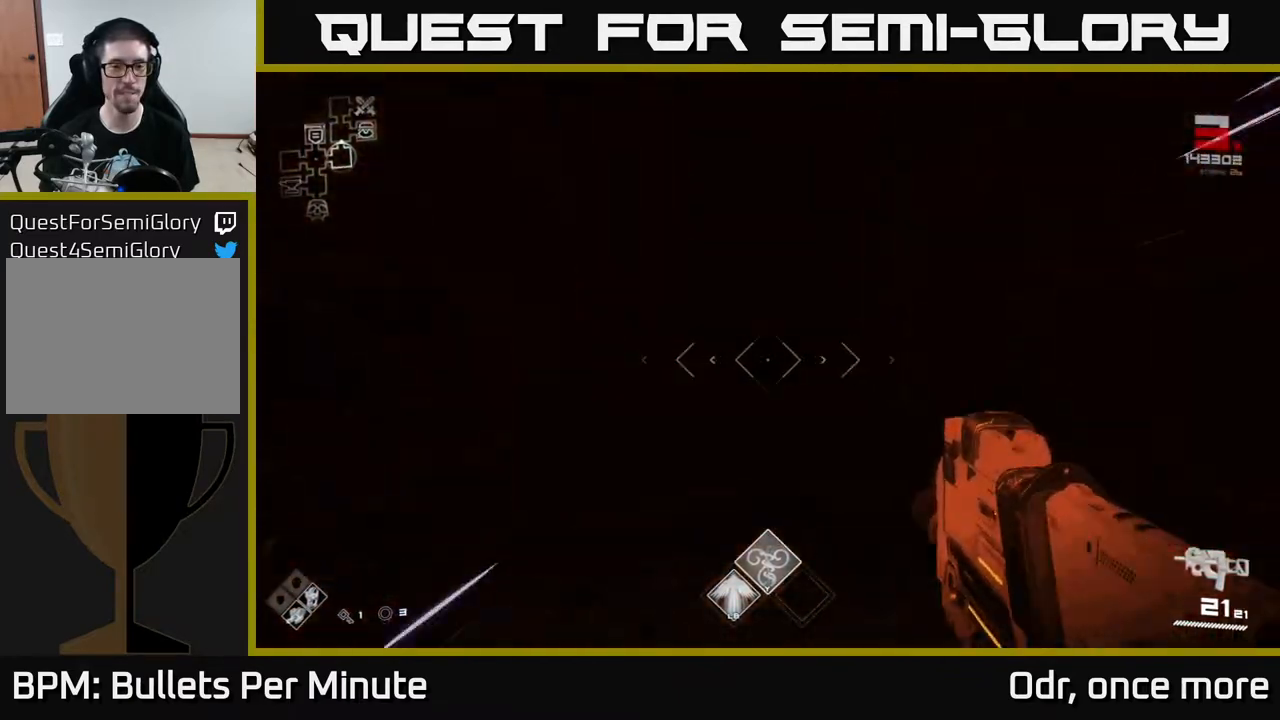
{"buttons": ["L1"], "left_stick": "up", "right_stick": "center", "events": []}
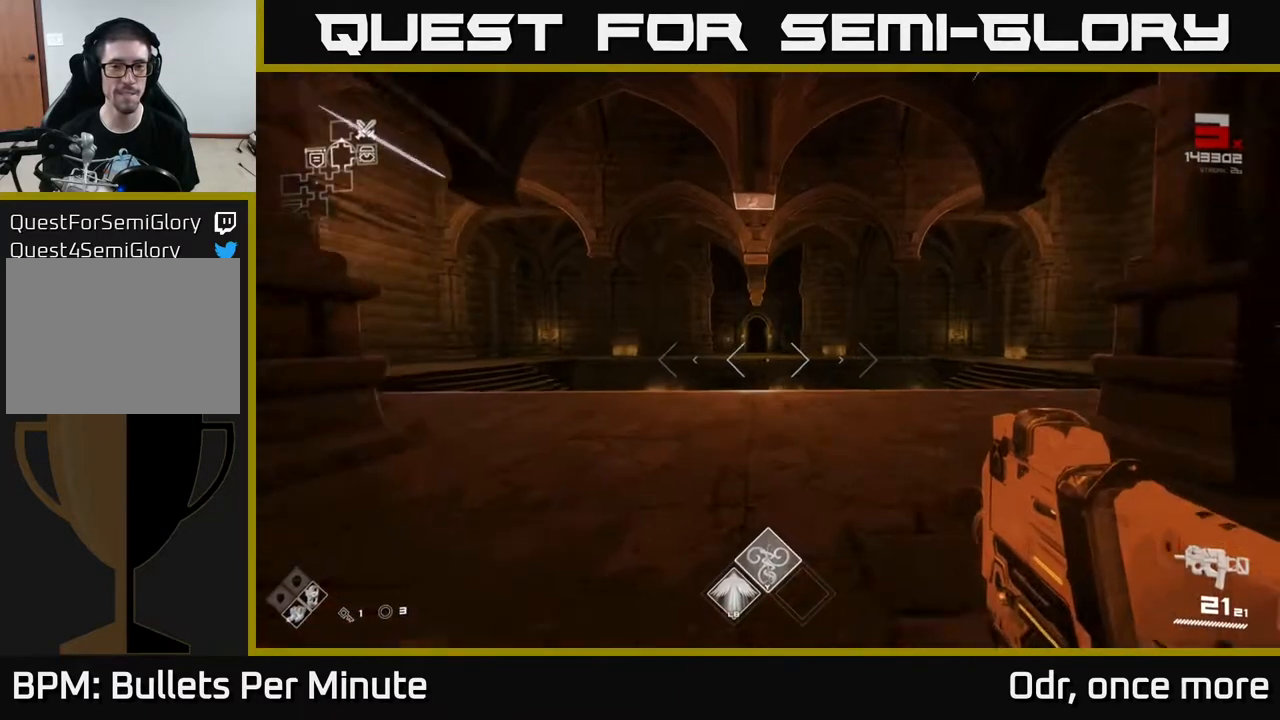
{"buttons": ["L1"], "left_stick": "up", "right_stick": "center", "events": []}
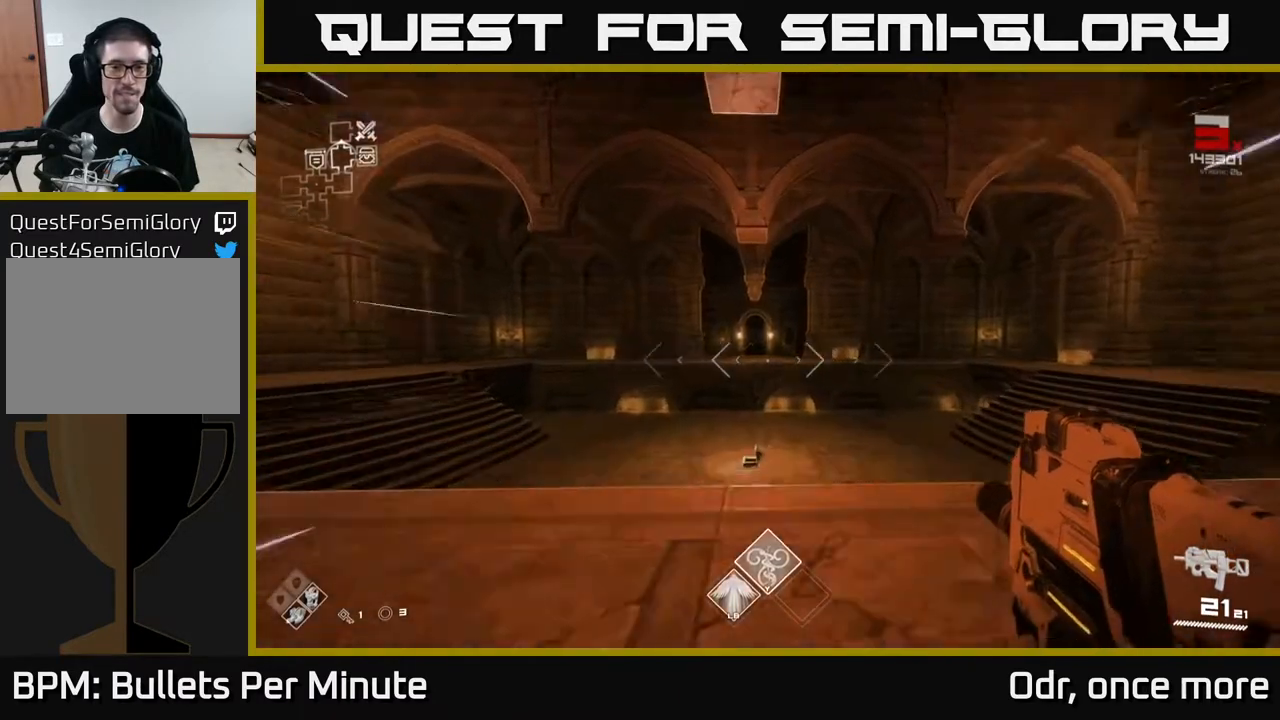
{"buttons": [], "left_stick": "up", "right_stick": "center", "events": [[233, "A", "down"], [233, "L1", "up"], [317, "A", "up"]]}
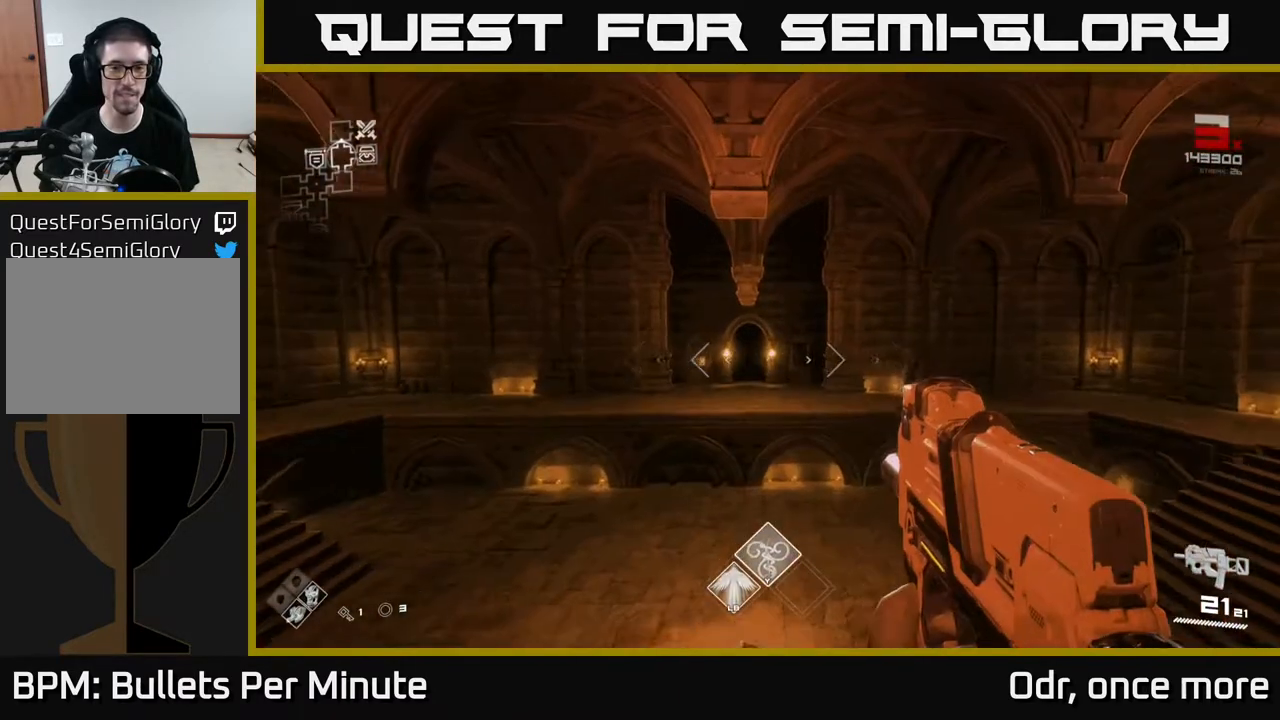
{"buttons": ["A"], "left_stick": "up", "right_stick": "center", "events": [[100, "L1", "down"], [217, "L1", "up"], [483, "A", "down"]]}
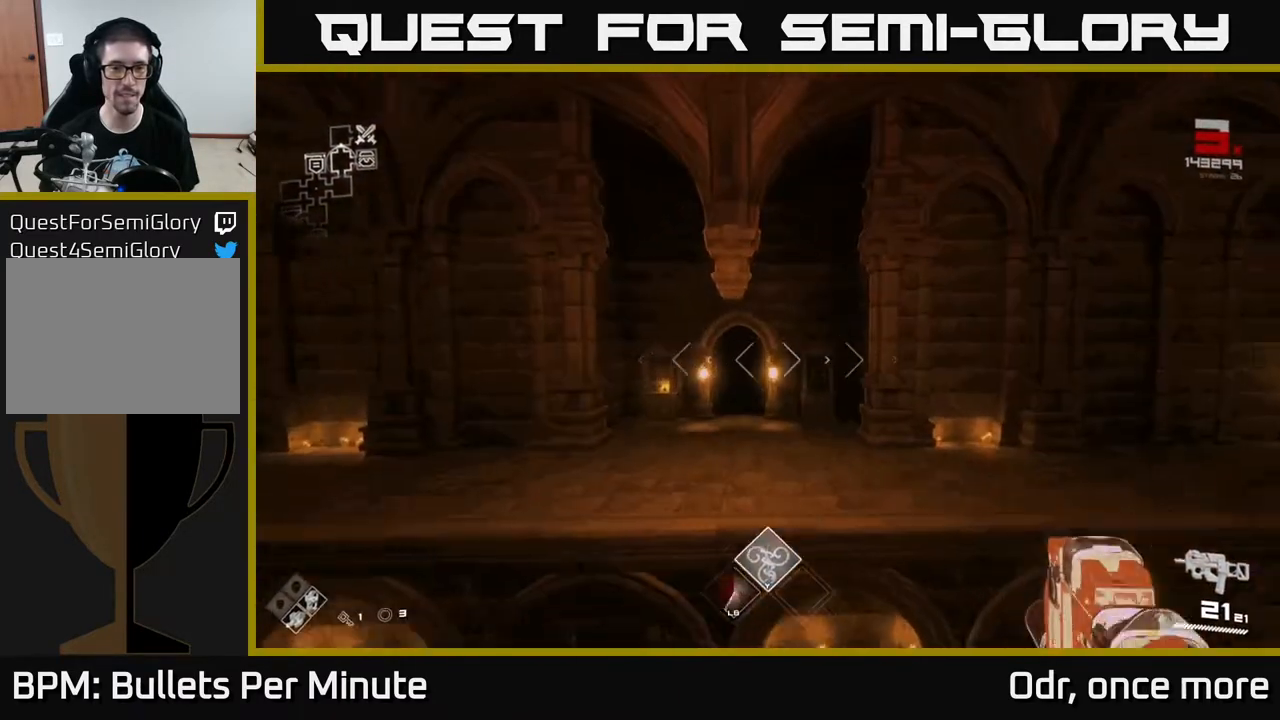
{"buttons": ["L1"], "left_stick": "up", "right_stick": "center", "events": [[33, "A", "up"], [200, "right_stick", "down-left"], [300, "right_stick", "center"], [333, "L1", "down"]]}
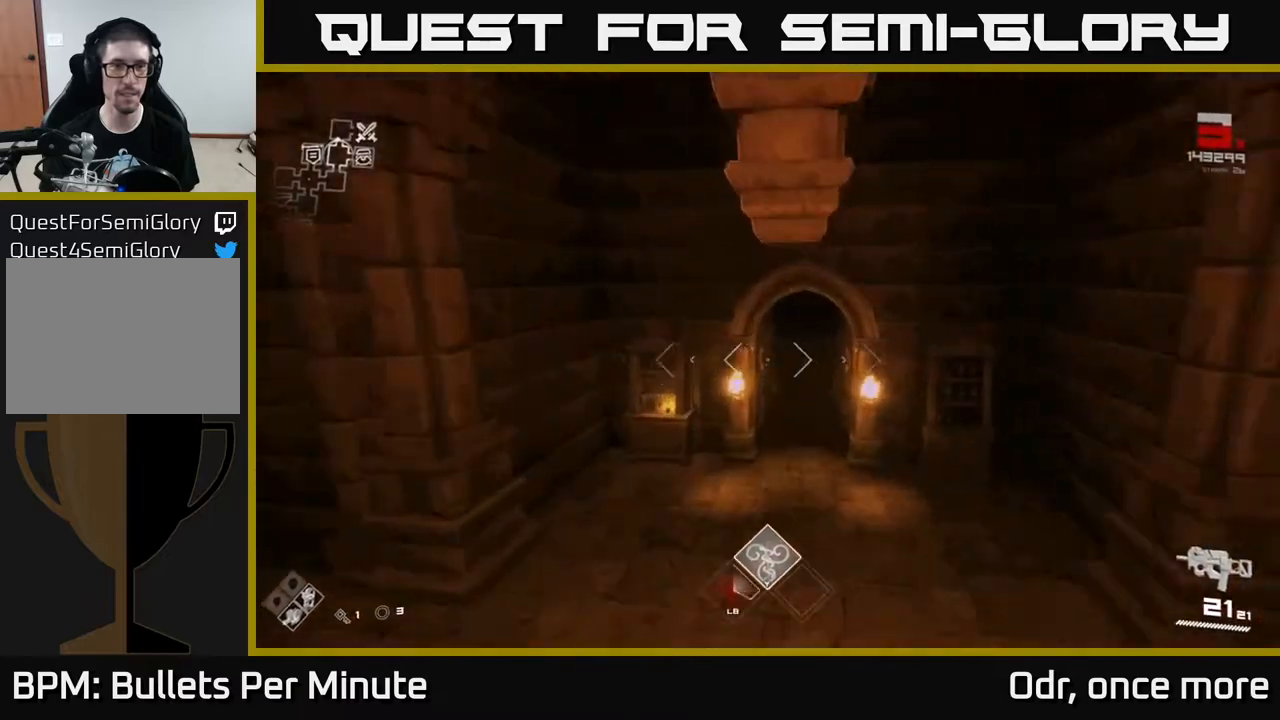
{"buttons": ["L1"], "left_stick": "up", "right_stick": "up", "events": [[450, "right_stick", "up"]]}
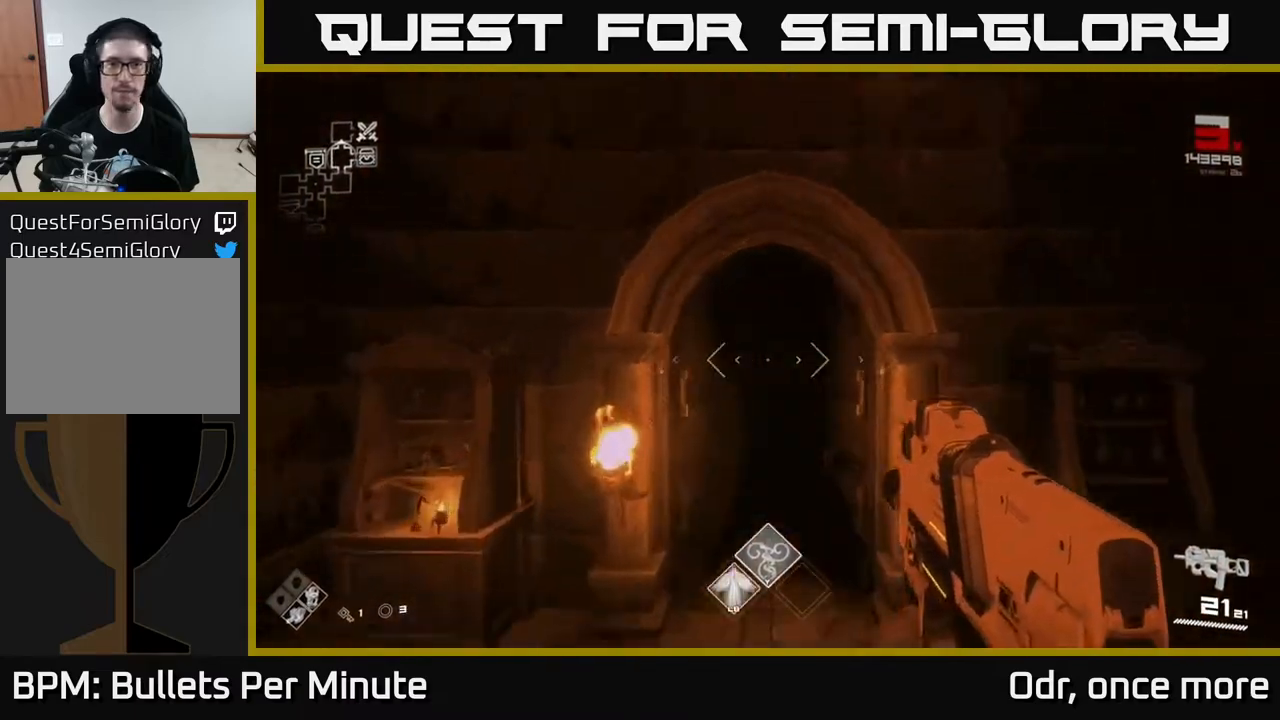
{"buttons": ["L1"], "left_stick": "up", "right_stick": "center", "events": [[67, "right_stick", "center"], [433, "right_stick", "down"], [483, "right_stick", "center"]]}
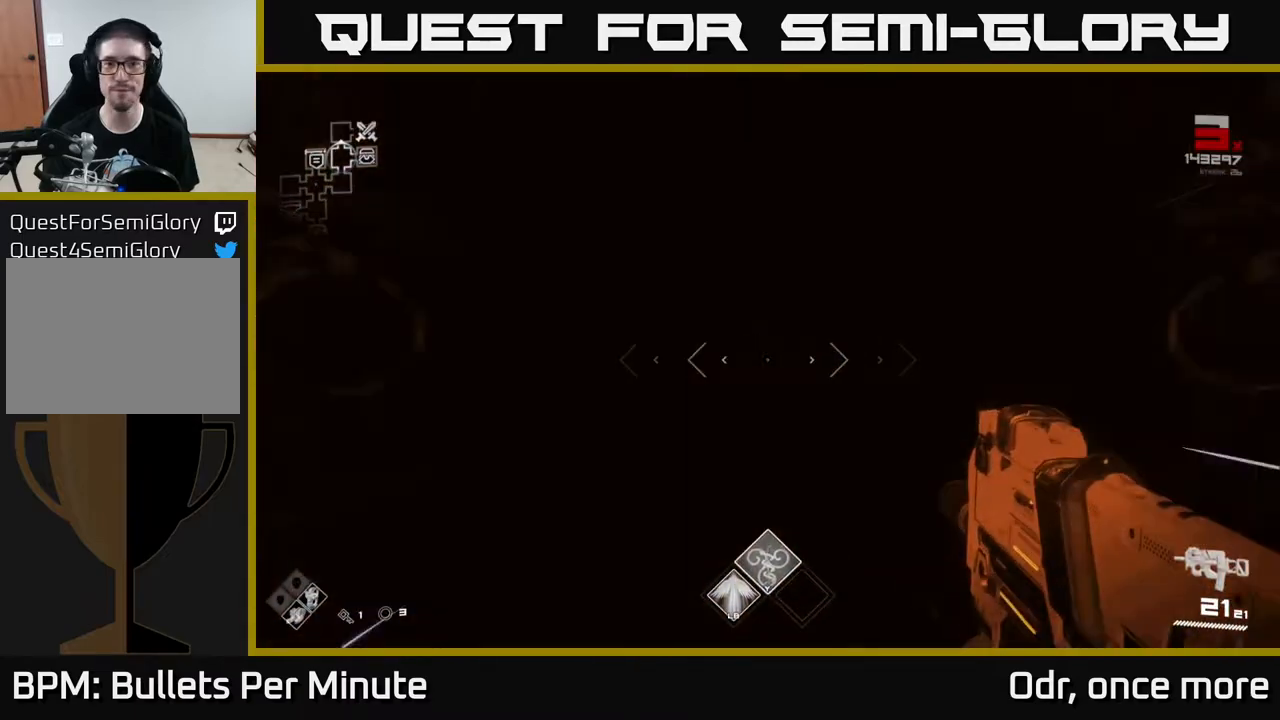
{"buttons": ["L1"], "left_stick": "up", "right_stick": "center", "events": []}
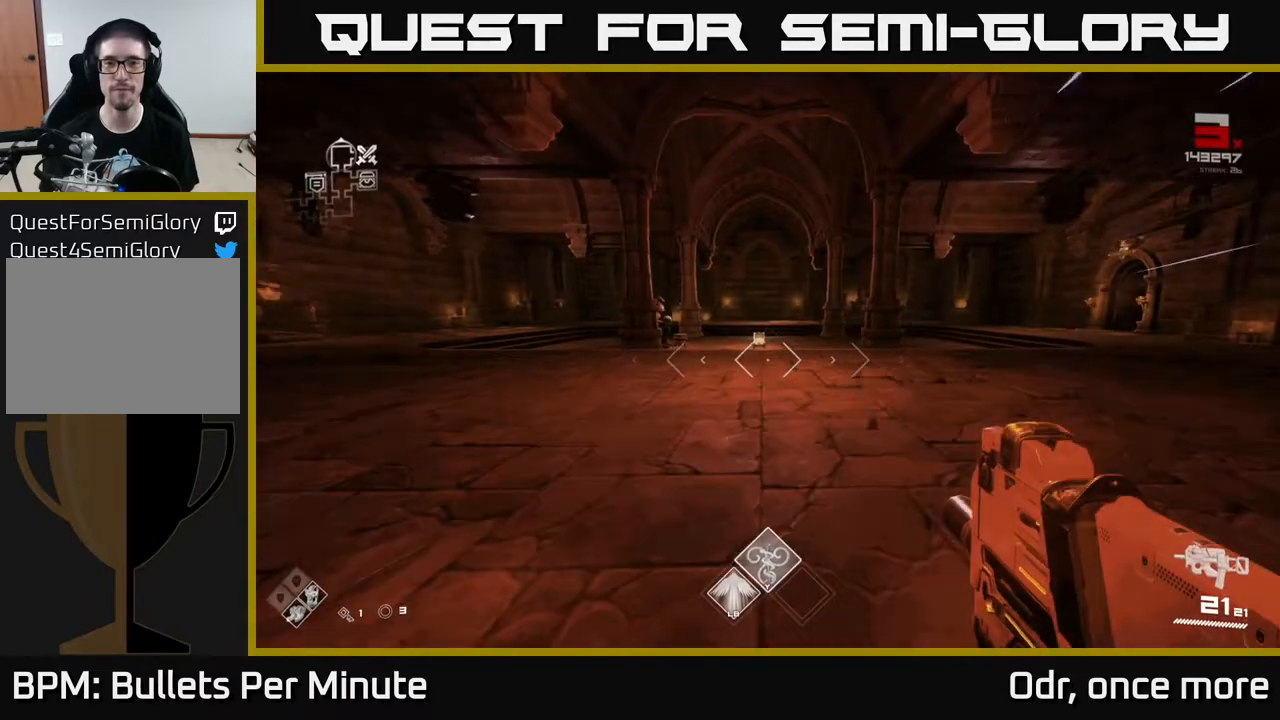
{"buttons": ["L1"], "left_stick": "up", "right_stick": "right", "events": [[300, "right_stick", "right"]]}
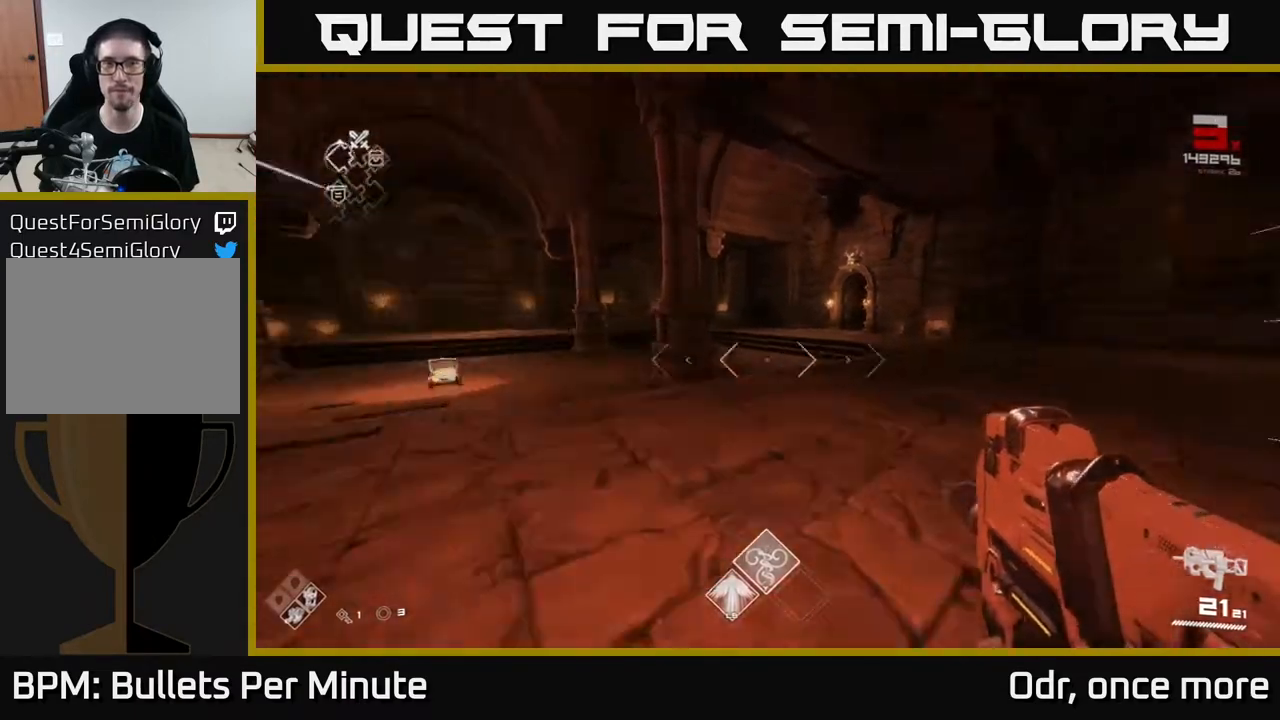
{"buttons": ["L1"], "left_stick": "up", "right_stick": "center", "events": [[33, "right_stick", "center"], [367, "right_stick", "right"], [417, "right_stick", "center"]]}
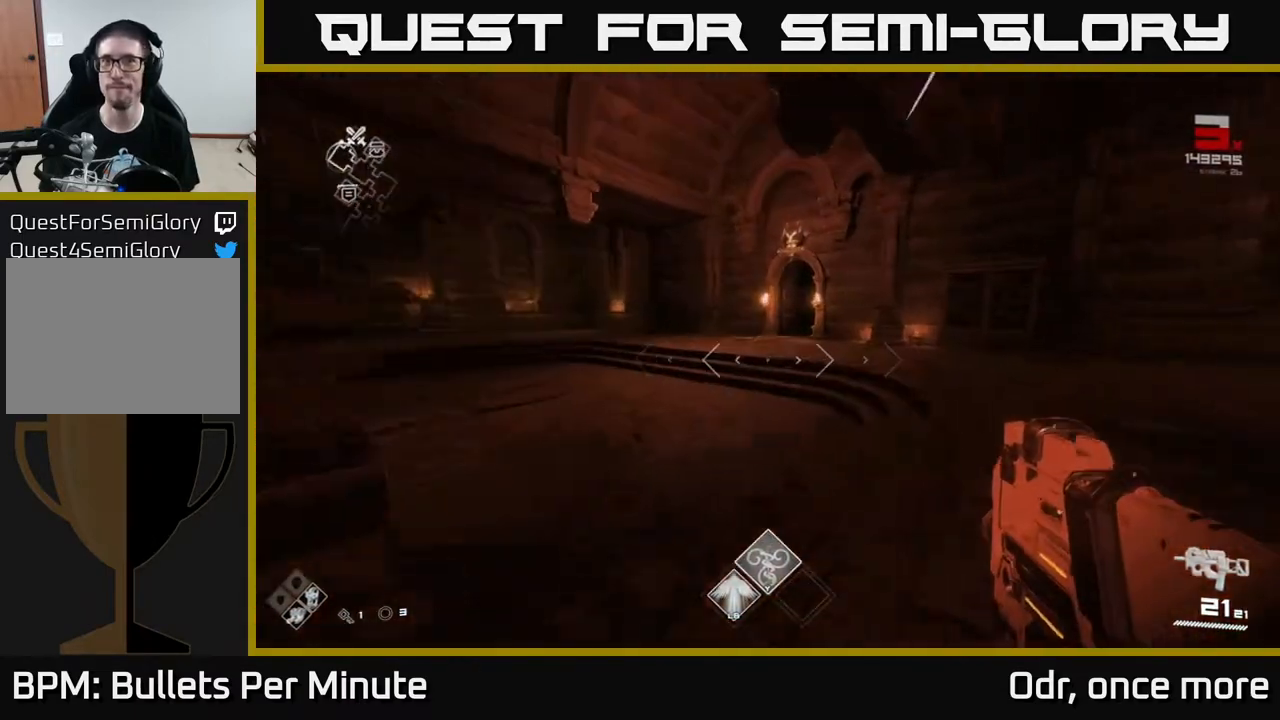
{"buttons": ["L1"], "left_stick": "up-left", "right_stick": "center", "events": [[500, "left_stick", "up-left"]]}
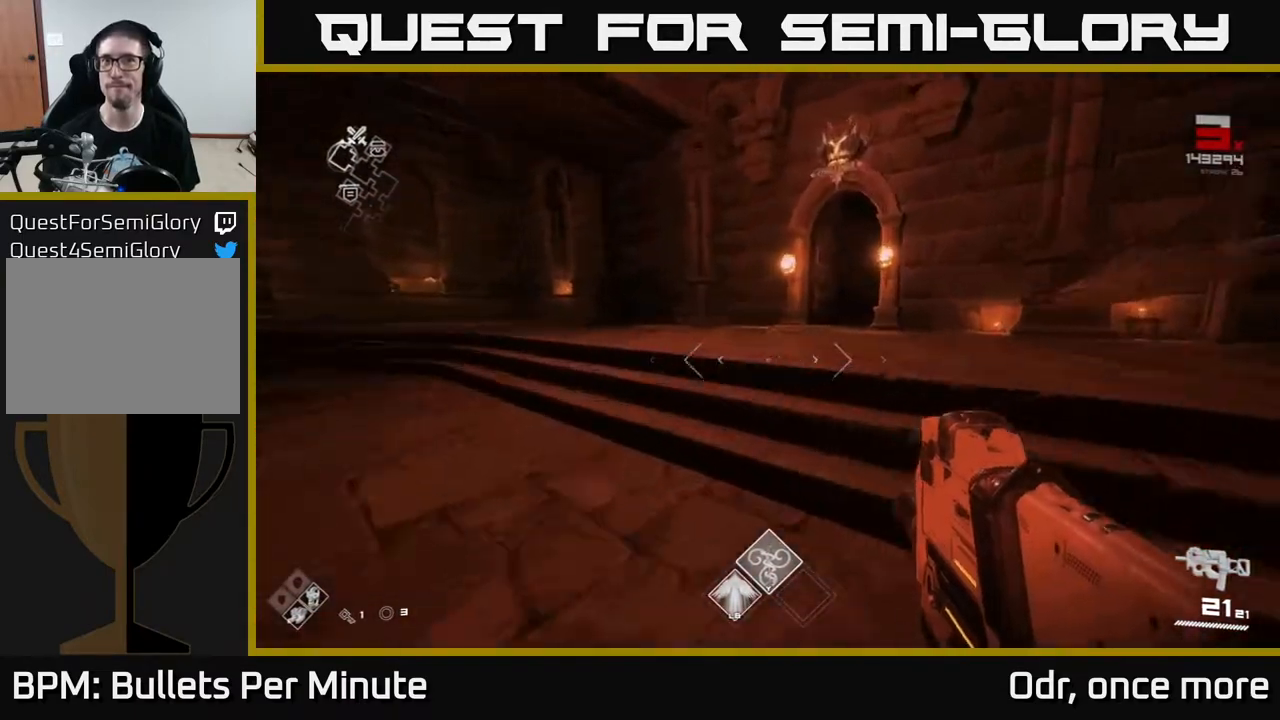
{"buttons": ["L1"], "left_stick": "up", "right_stick": "right", "events": [[67, "right_stick", "right"], [167, "left_stick", "up"], [183, "right_stick", "center"], [483, "right_stick", "right"]]}
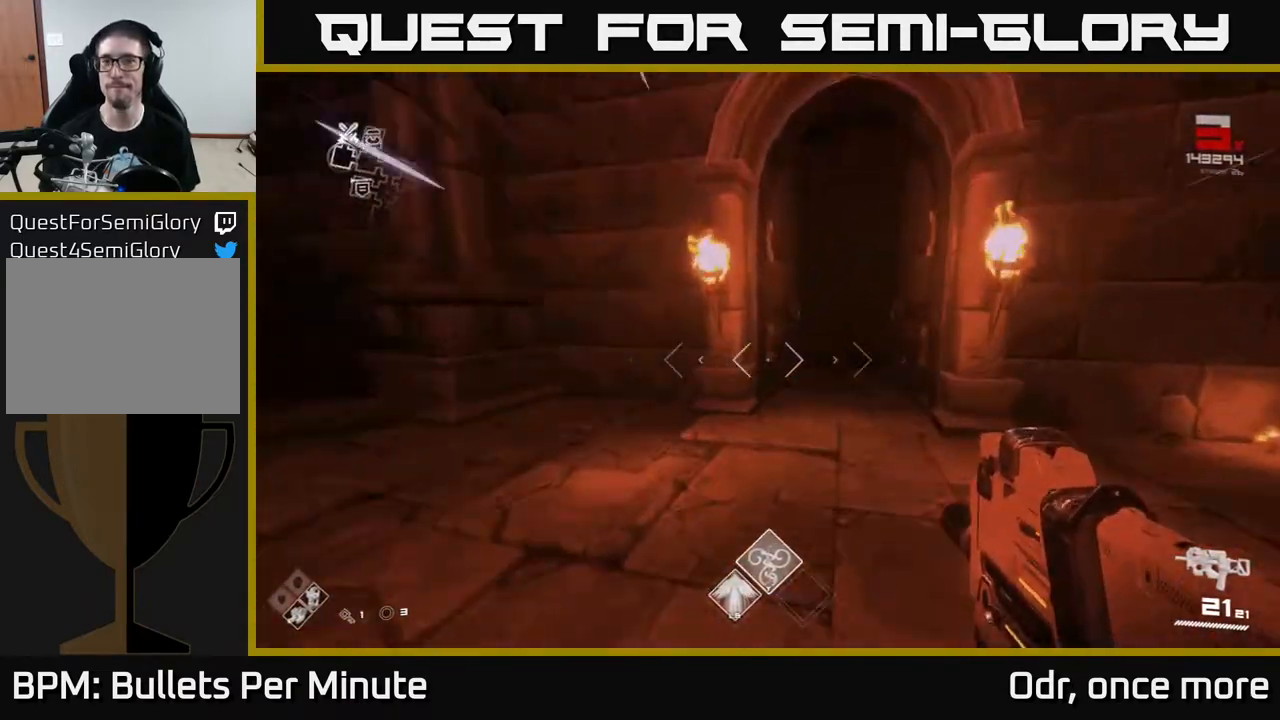
{"buttons": ["L1"], "left_stick": "up", "right_stick": "center", "events": [[100, "right_stick", "center"]]}
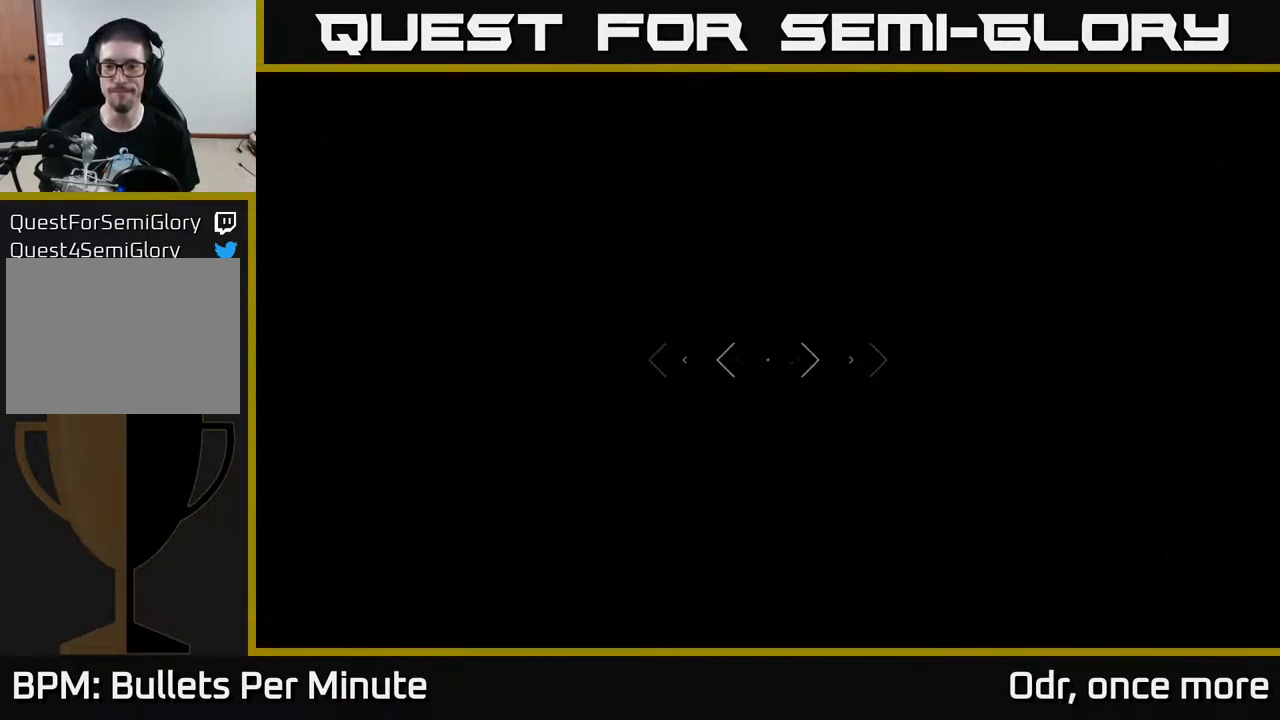
{"buttons": ["L1"], "left_stick": "up", "right_stick": "center", "events": []}
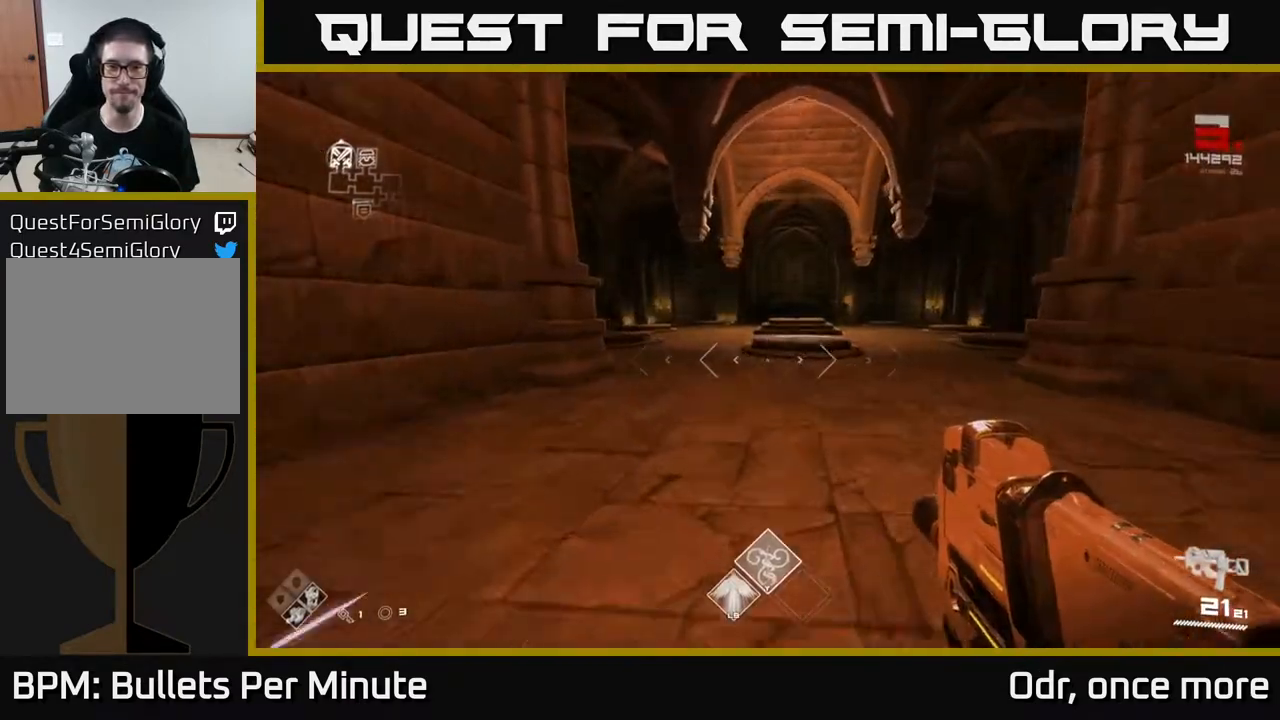
{"buttons": ["L1"], "left_stick": "up", "right_stick": "center", "events": [[117, "right_stick", "up-right"], [200, "right_stick", "center"]]}
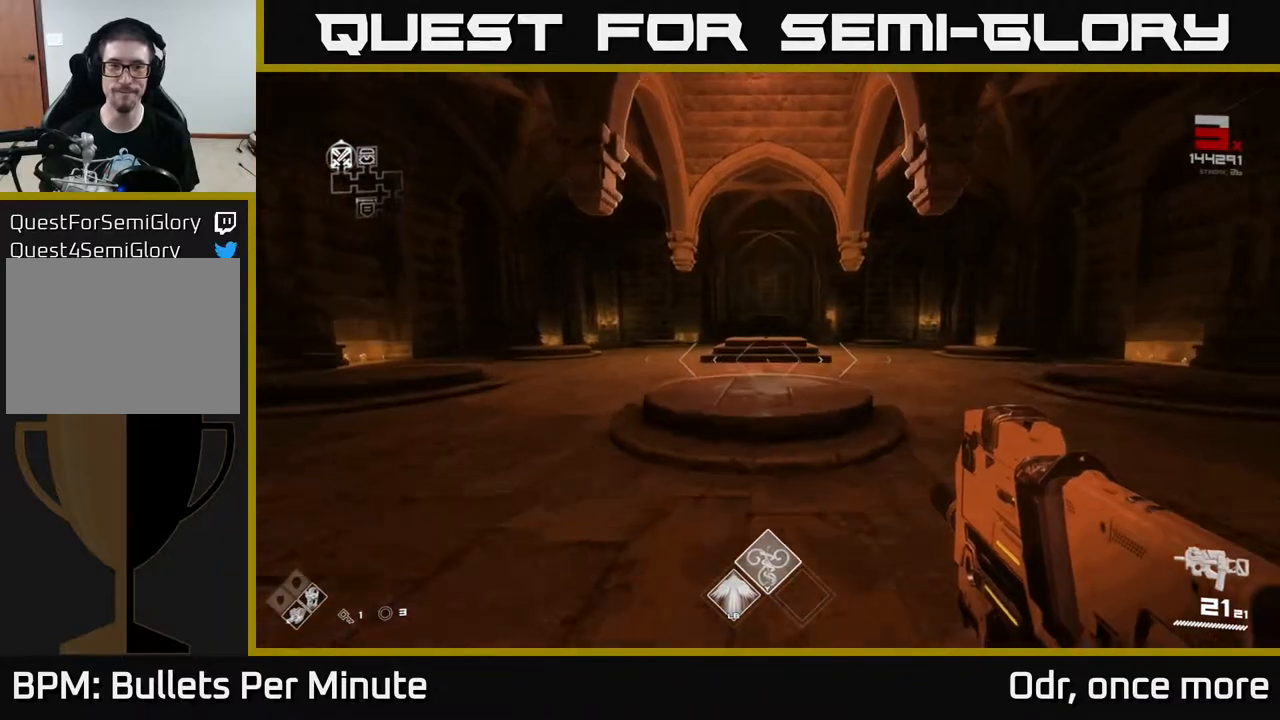
{"buttons": ["L1"], "left_stick": "up", "right_stick": "center", "events": []}
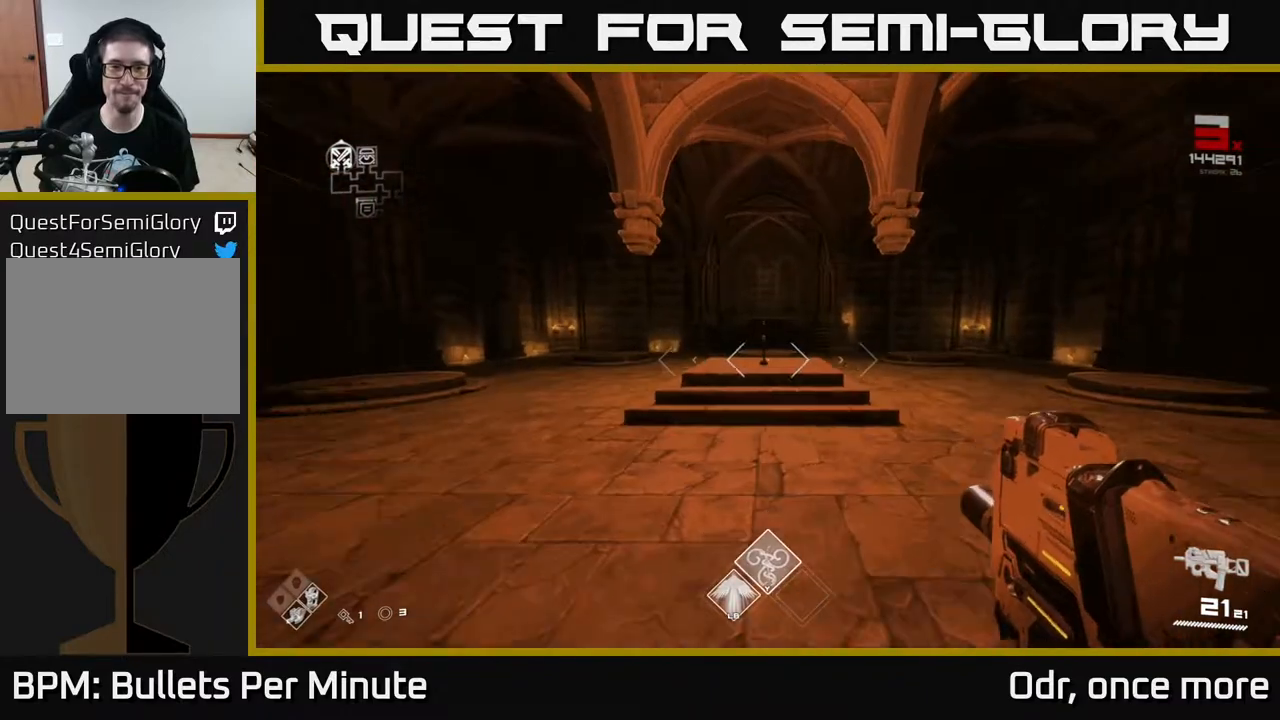
{"buttons": [], "left_stick": "up", "right_stick": "center", "events": [[400, "right_stick", "down"], [433, "L1", "up"], [500, "right_stick", "center"]]}
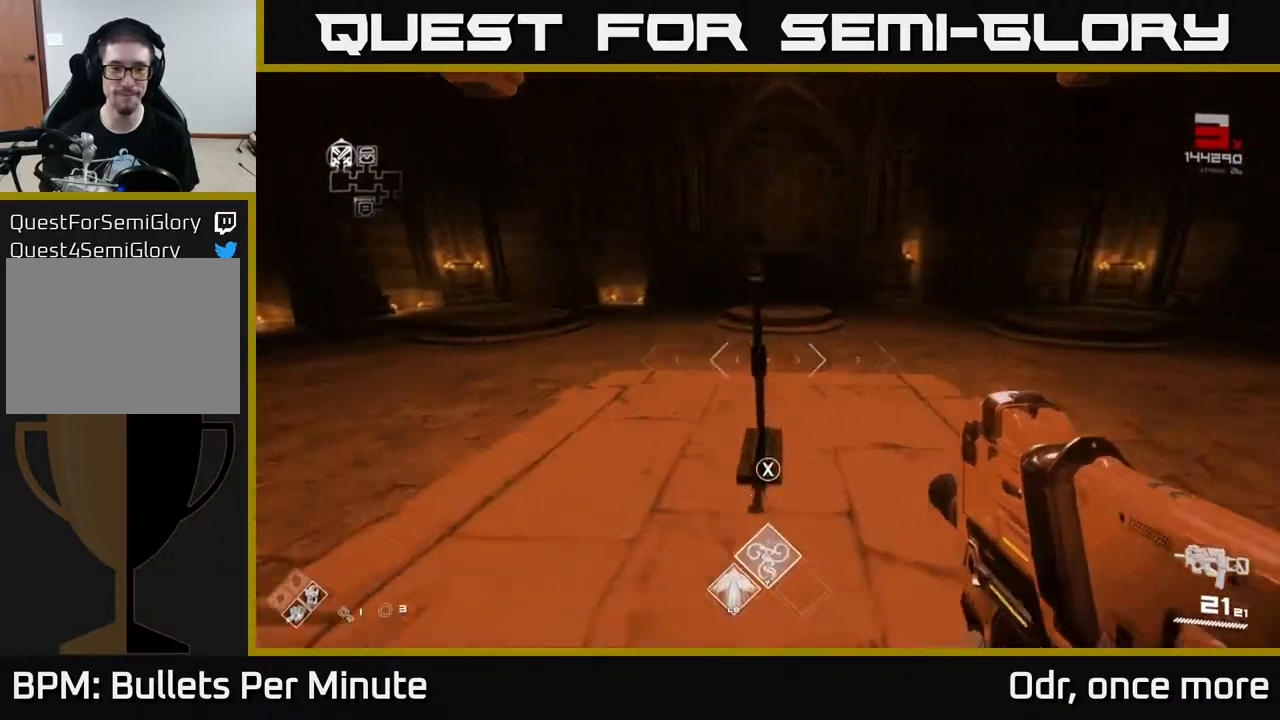
{"buttons": [], "left_stick": "up-left", "right_stick": "up-left", "events": [[17, "left_stick", "center"], [233, "X", "down"], [300, "left_stick", "left"], [350, "X", "up"], [450, "right_stick", "up-left"], [500, "left_stick", "up-left"]]}
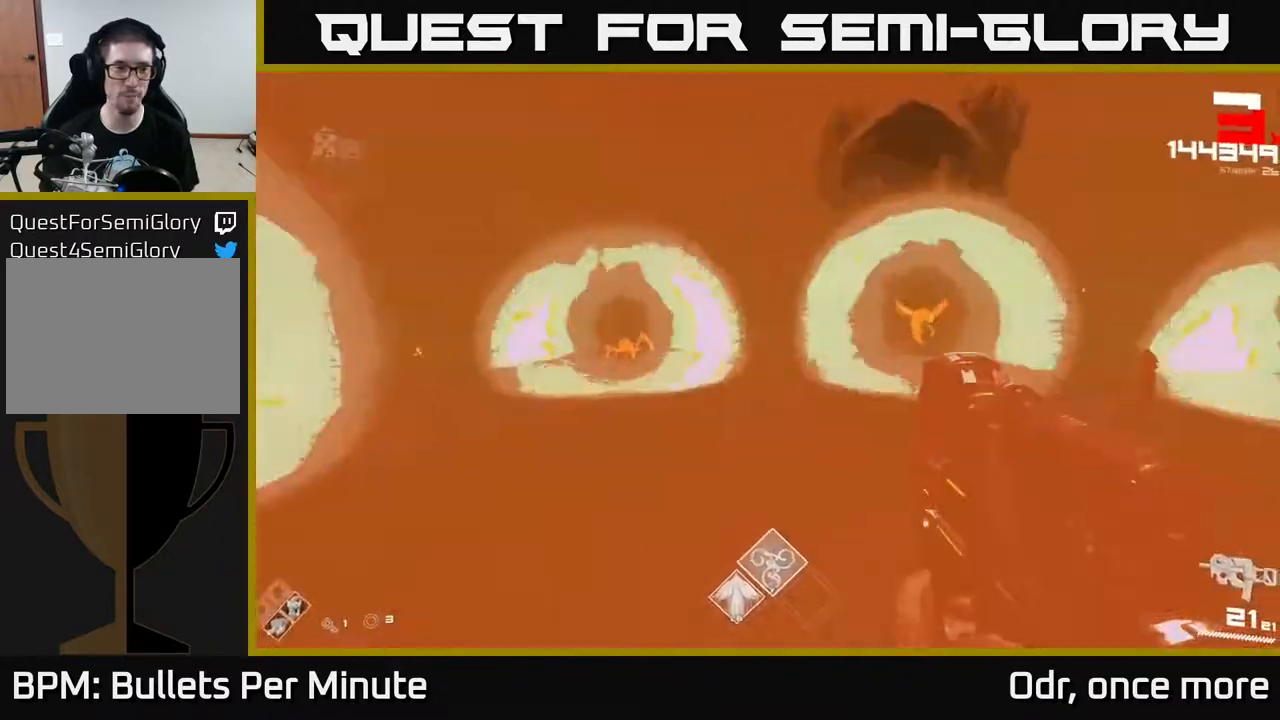
{"buttons": [], "left_stick": "up", "right_stick": "center", "events": [[50, "R2", "down"], [100, "left_stick", "up"], [133, "right_stick", "center"], [217, "R2", "up"], [267, "left_stick", "center"], [350, "left_stick", "up"], [350, "right_stick", "down-left"], [400, "R2", "down"], [417, "right_stick", "center"], [483, "R2", "up"]]}